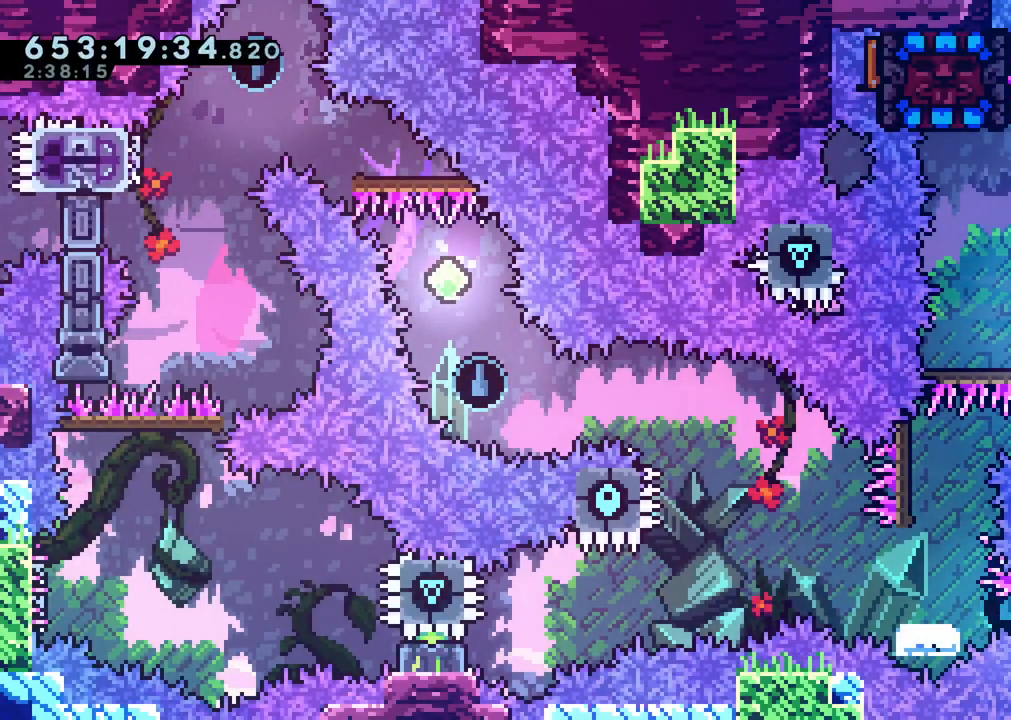
Gameplay with a controller (Nintendo layout); each line is a JSON object with the inputs held at the frame after it (dt_ms = milliseconds from this image to that frame). "events" lists button and stick changes between this image and that frame as [ms after this image, input, new state], when the widget could be followed in between. Not read: DPAD_LEFT HOME L1 L3 R3 START X.
{"dt_ms": 1000, "buttons": ["DPAD_DOWN"], "left_stick": "center", "right_stick": "center"}
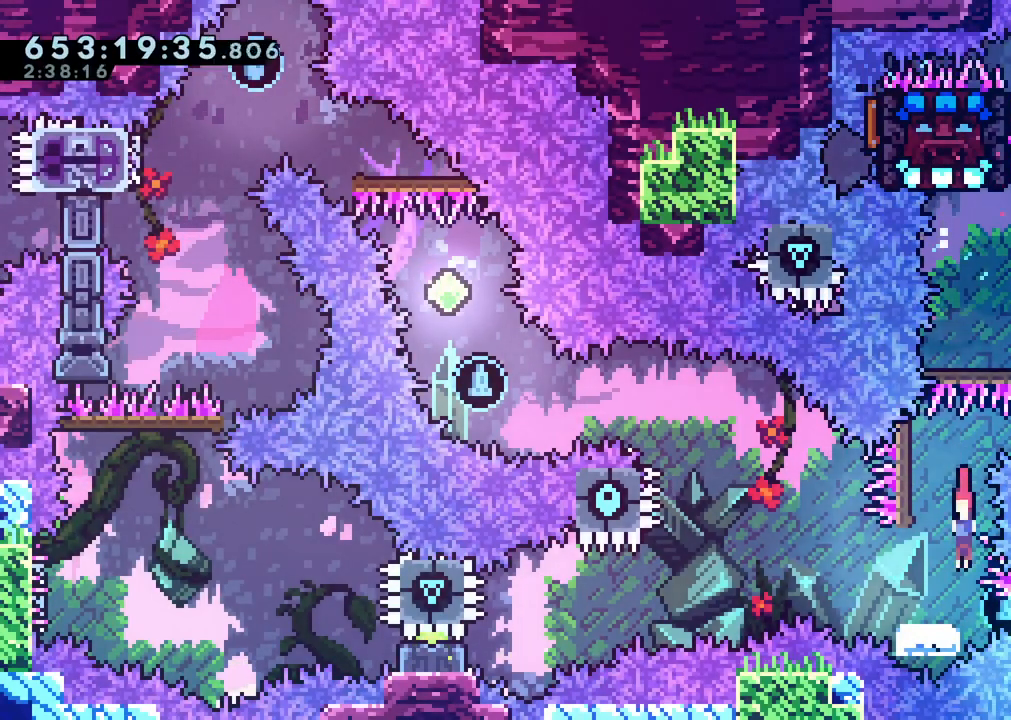
{"dt_ms": 500, "buttons": ["DPAD_RIGHT"], "left_stick": "center", "right_stick": "center", "events": [[117, "Y", "down"], [133, "DPAD_RIGHT", "down"], [283, "DPAD_DOWN", "up"], [283, "DPAD_RIGHT", "up"], [317, "Y", "up"], [467, "DPAD_RIGHT", "down"]]}
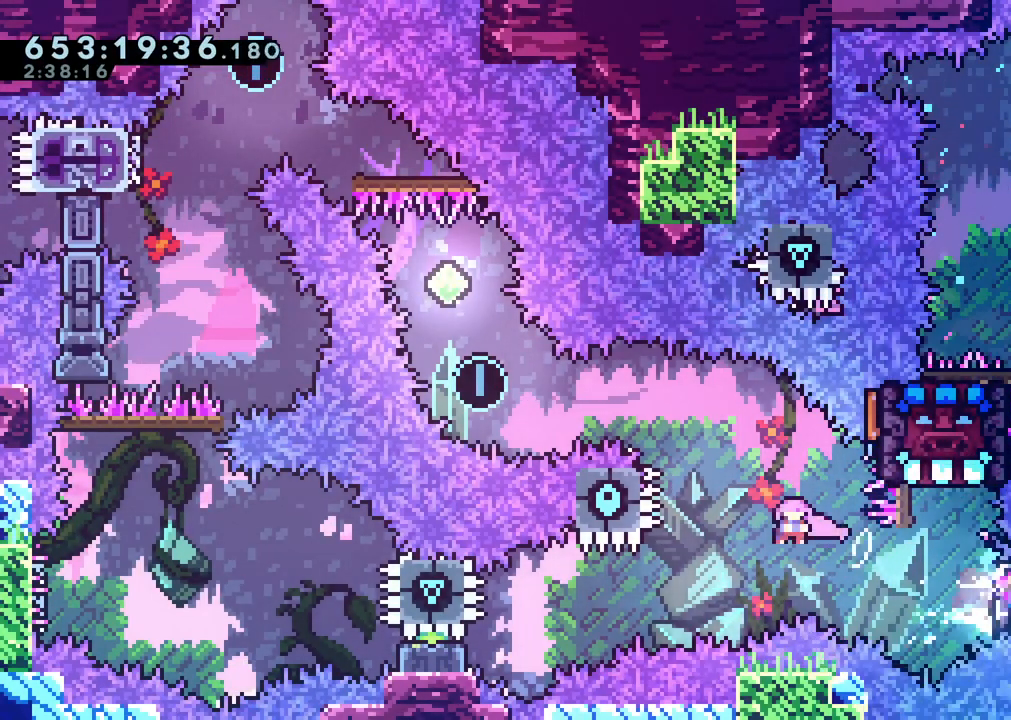
{"dt_ms": 500, "buttons": [], "left_stick": "center", "right_stick": "center"}
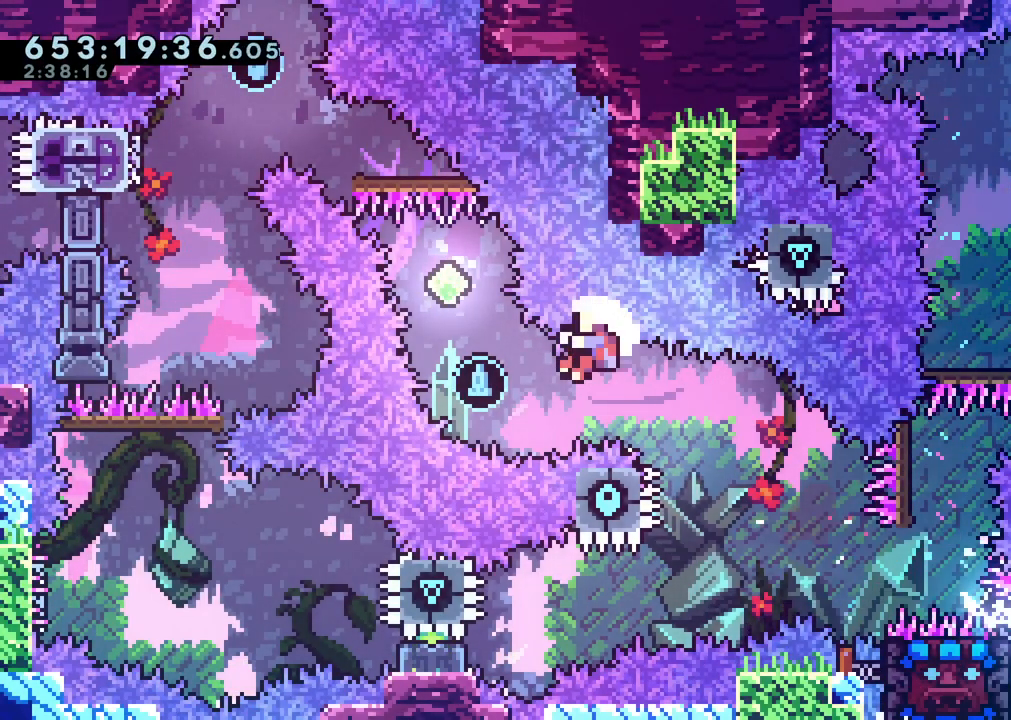
{"dt_ms": 1000, "buttons": [], "left_stick": "center", "right_stick": "center"}
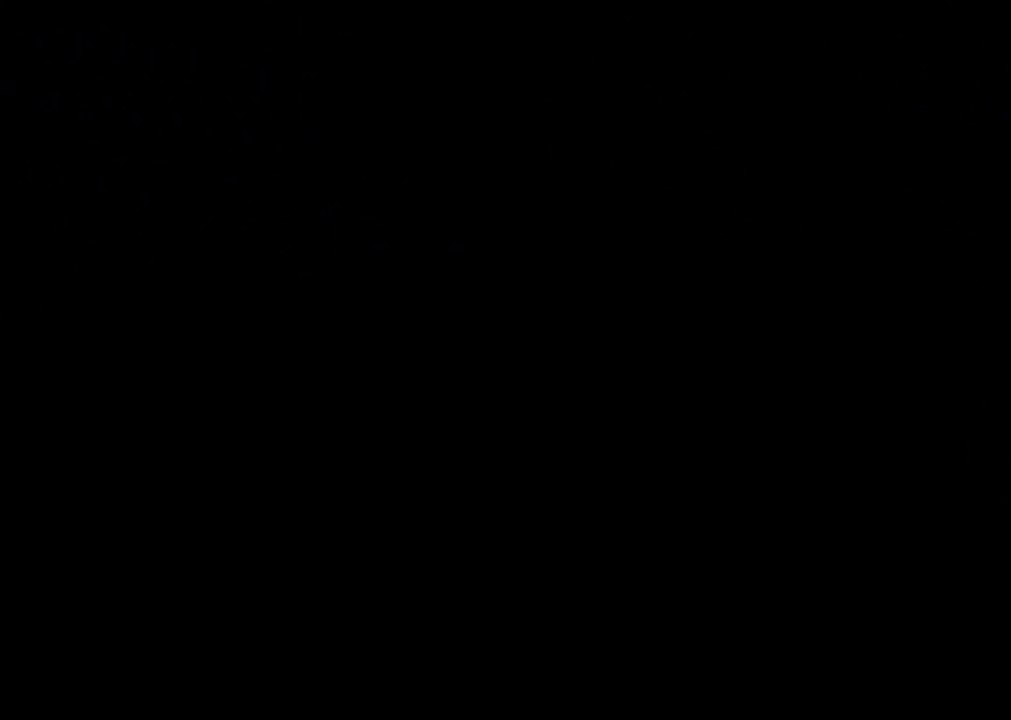
{"dt_ms": 1000, "buttons": ["DPAD_RIGHT"], "left_stick": "center", "right_stick": "center"}
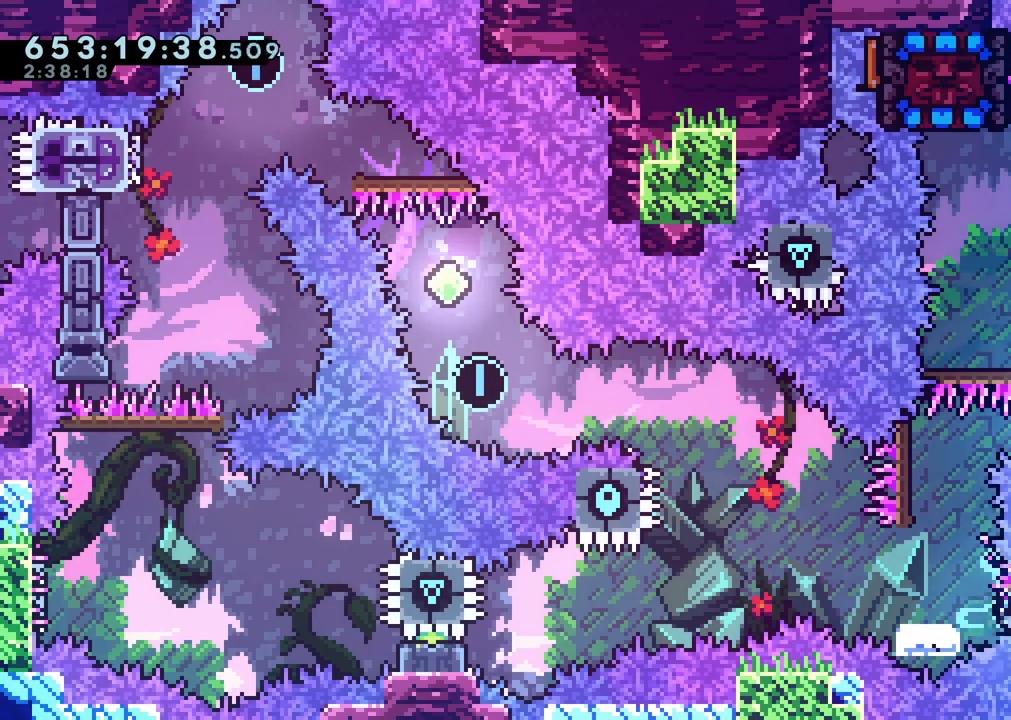
{"dt_ms": 500, "buttons": ["Y", "DPAD_UP"], "left_stick": "center", "right_stick": "center", "events": [[67, "DPAD_RIGHT", "up"], [133, "B", "down"], [333, "DPAD_UP", "down"], [383, "Y", "down"], [467, "B", "up"]]}
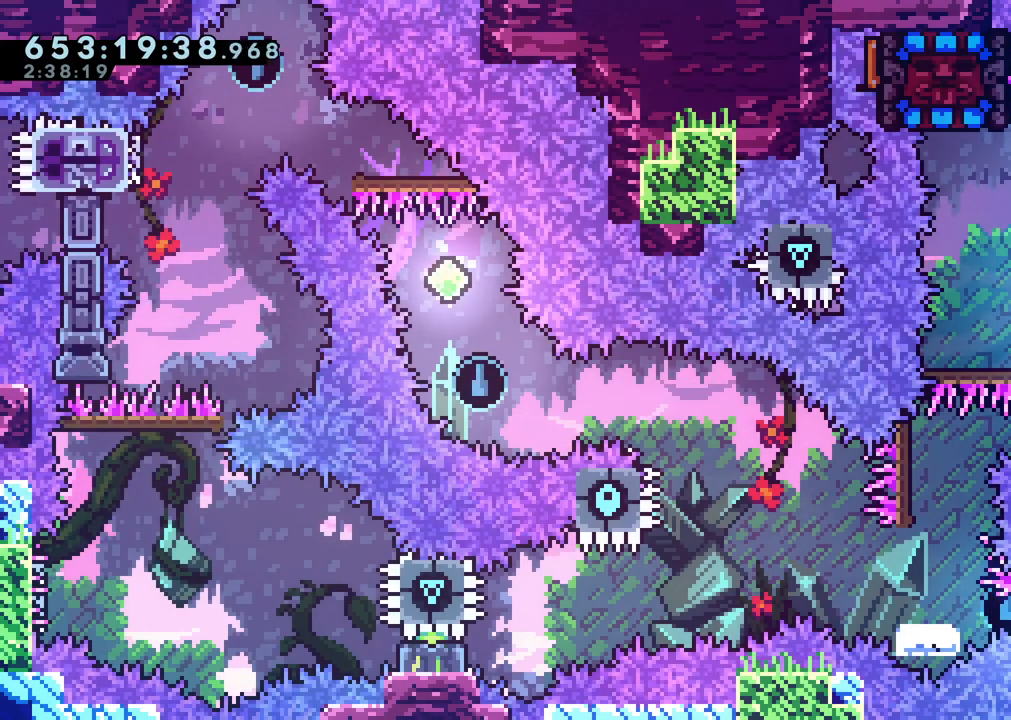
{"dt_ms": 1000, "buttons": [], "left_stick": "center", "right_stick": "center", "events": [[67, "left_stick", "up-left"], [100, "Y", "up"], [117, "left_stick", "center"], [133, "DPAD_UP", "up"], [283, "A", "down"], [433, "A", "up"]]}
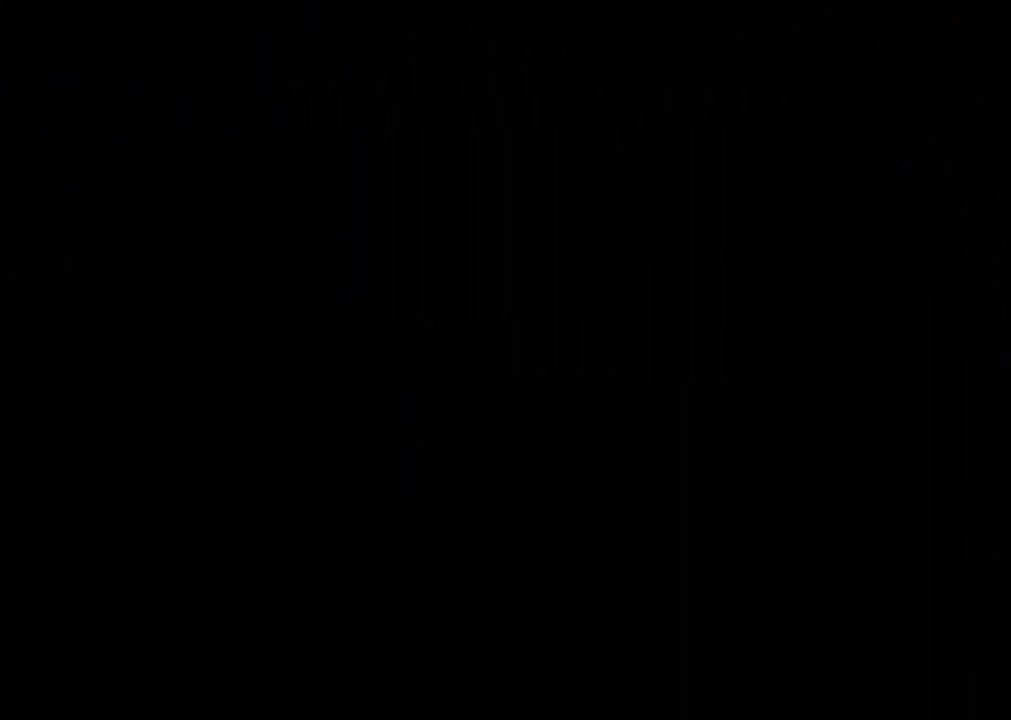
{"dt_ms": 500, "buttons": ["Y", "DPAD_DOWN"], "left_stick": "center", "right_stick": "center", "events": [[50, "right_stick", "down-left"], [100, "right_stick", "center"], [450, "DPAD_DOWN", "down"], [467, "Y", "down"]]}
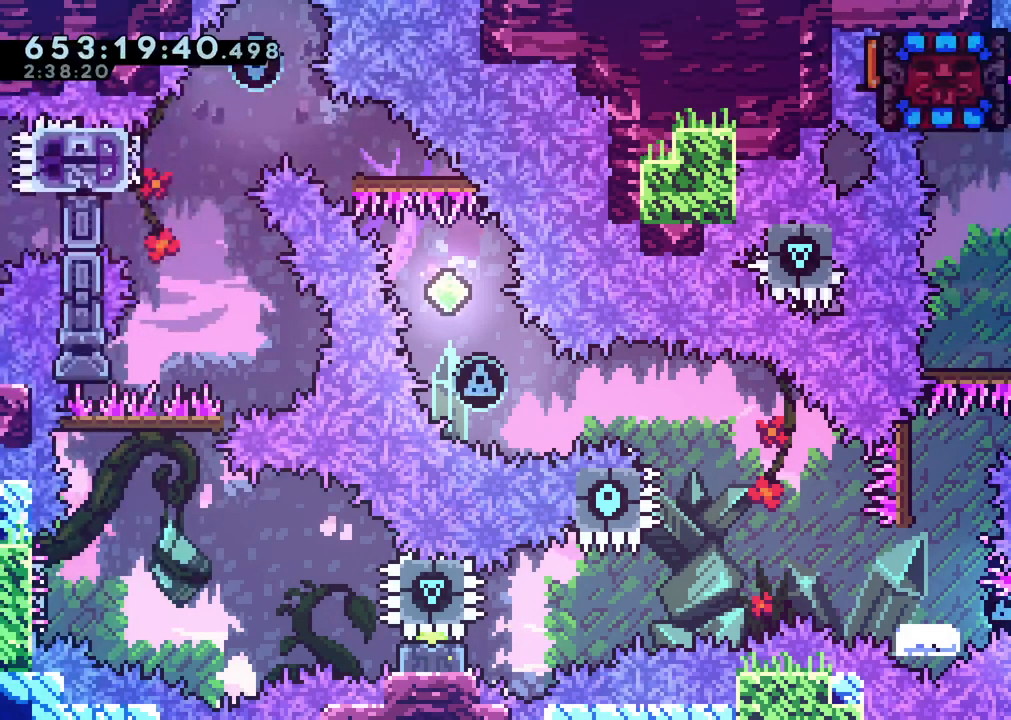
{"dt_ms": 1000, "buttons": [], "left_stick": "center", "right_stick": "center"}
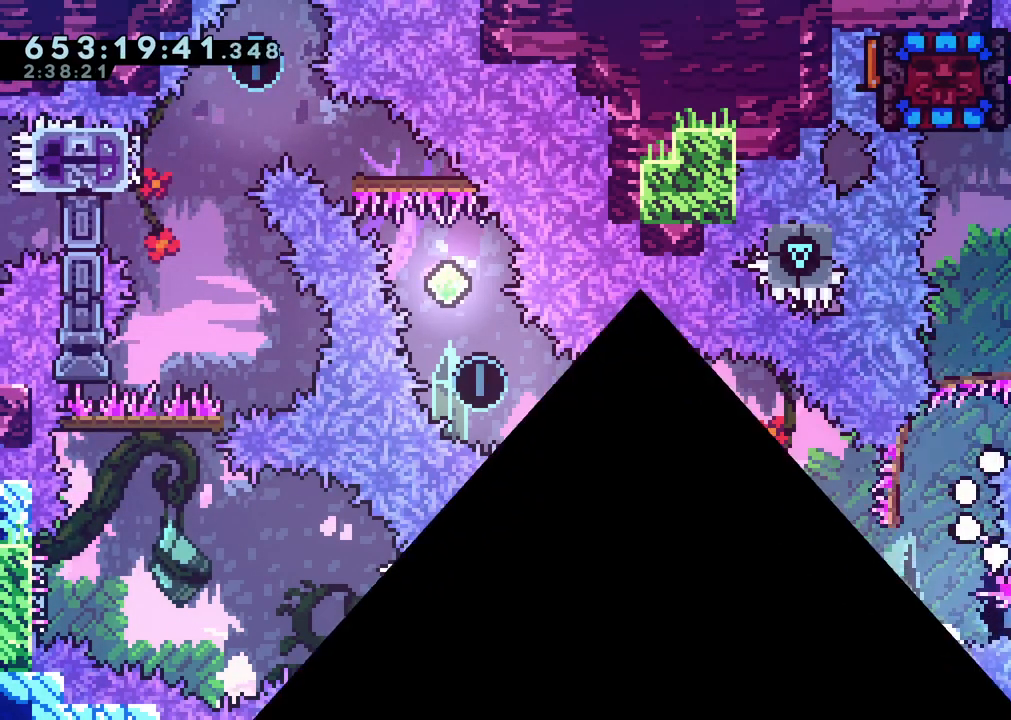
{"dt_ms": 500, "buttons": [], "left_stick": "center", "right_stick": "center", "events": []}
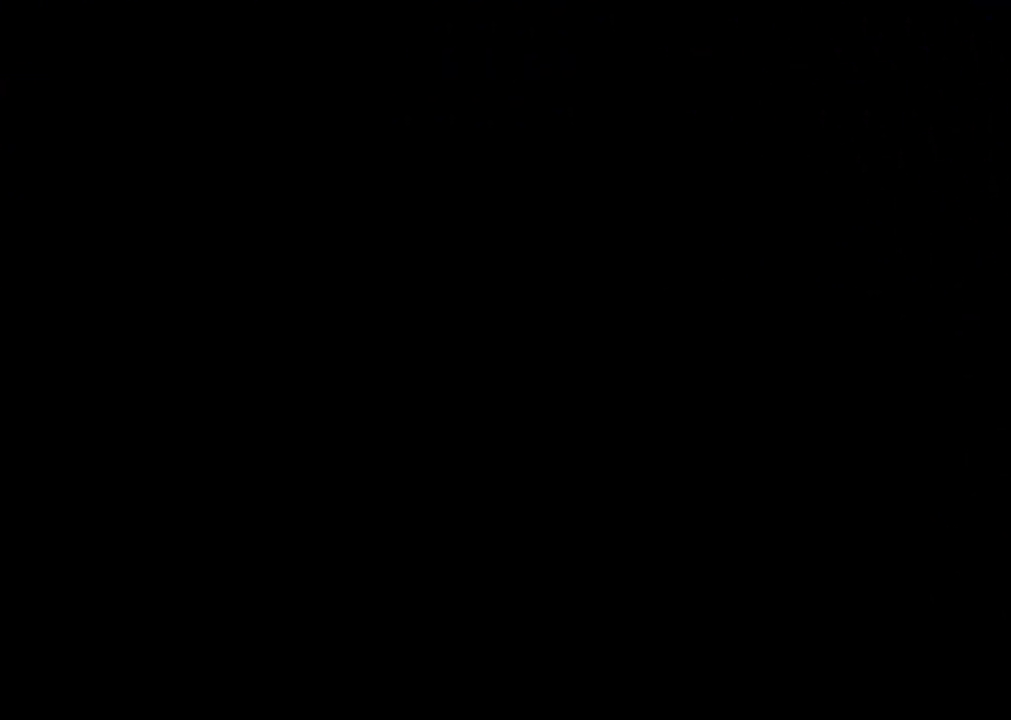
{"dt_ms": 1000, "buttons": ["DPAD_RIGHT"], "left_stick": "center", "right_stick": "center"}